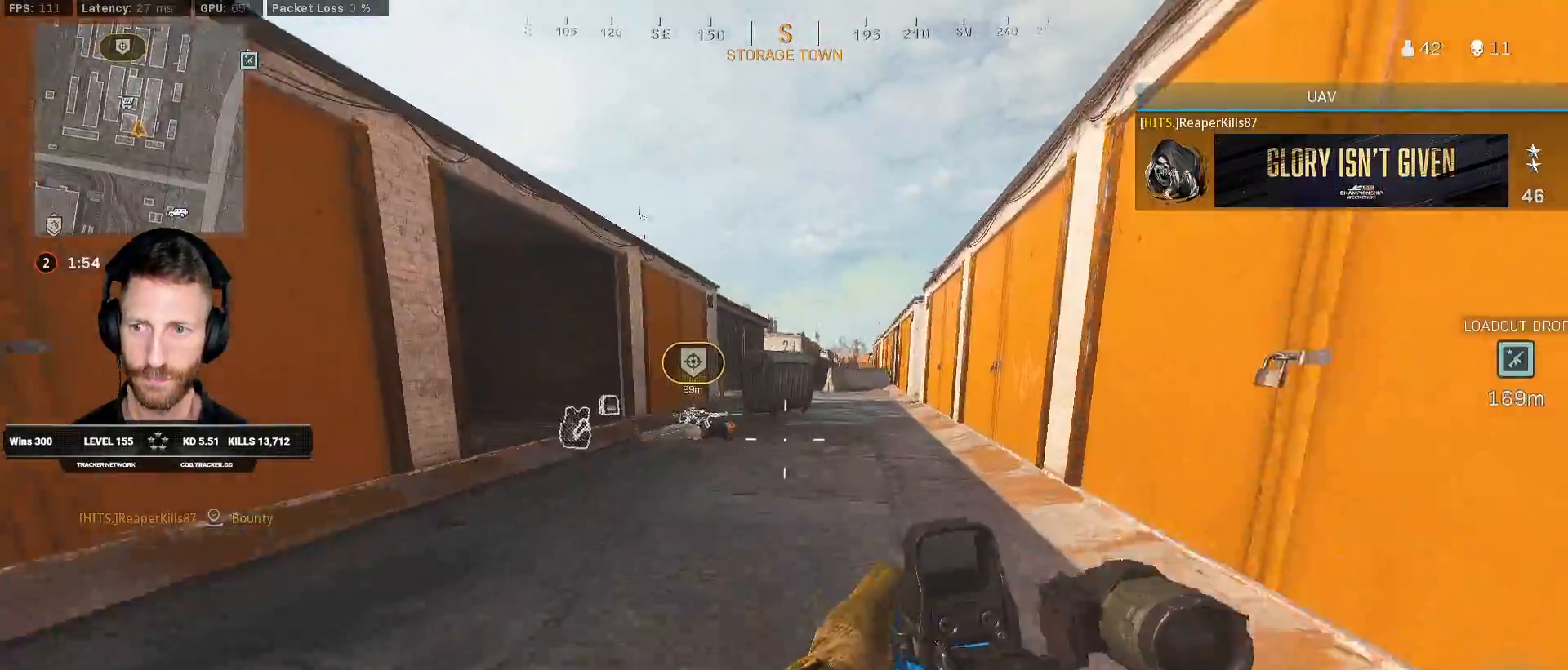
Gameplay with keyboard and mouse; each line is a JSON object with the keys and mouse buttons held at the frame after it. "events" lists presses ("down") and releases ("up") of "1", "2", "3", "4", "5", "a", "alt", "b", "c", "ctrl", "d", "e", "f", "g", "q", "r", "s", "shift", "space", "t", "tab", "v", "w", "x", "z", "mouse_left", "mouse_wheel", "mouse_right", "mouse_mb4" and "mouse_mb5" between this image and that frame as [ms after this image, input, new state], when the widget could be followed in between. "mouse_left", "mouse_wheel", "mouse_right", "mouse_mb4", "mouse_mb5" = the "left", "wheel", "right", "mb4", "mb5" buttons of the "mouse" list. No other keys are recorded. "wheel" means that the mouse wheel is clicked or scrolled. Mouse movement is not recorded.
{"keys": ["a", "shift", "w"], "mouse": [], "events": [[383, "a", "down"]]}
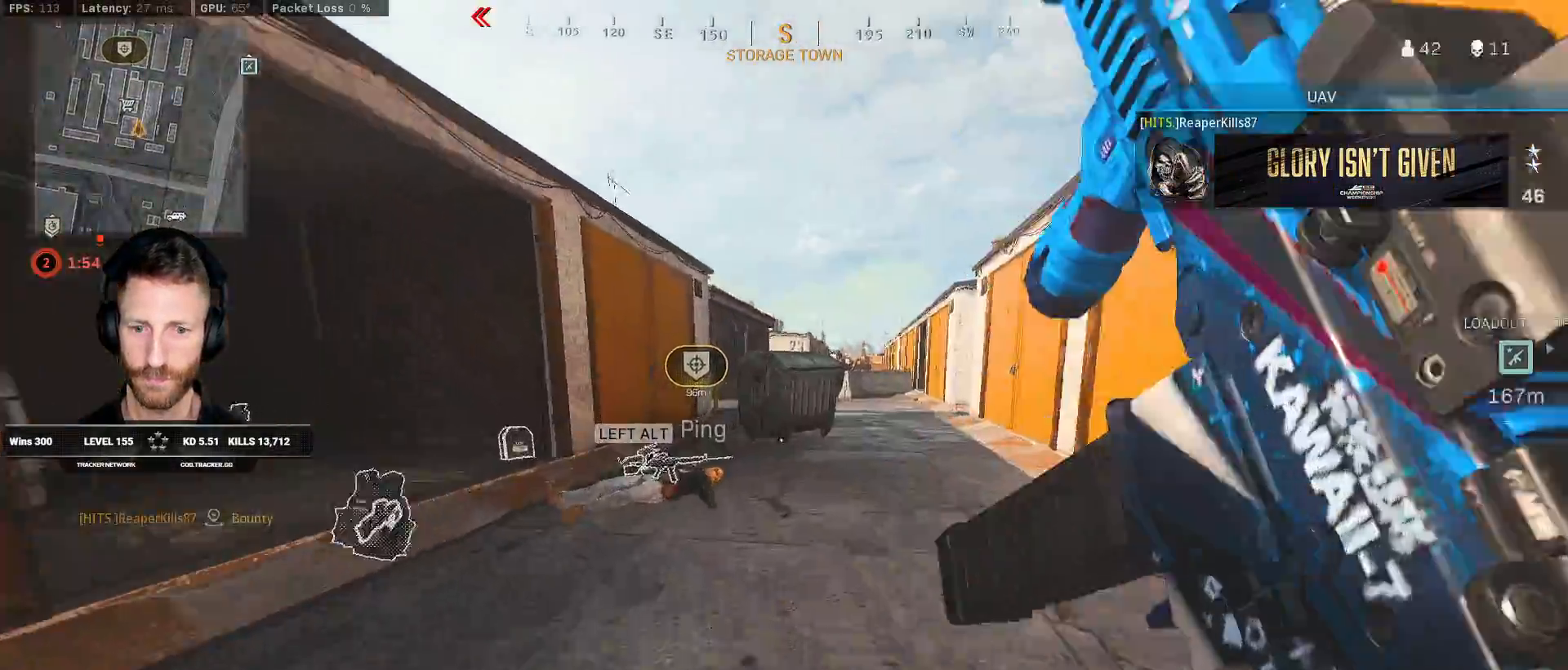
{"keys": ["shift", "w"], "mouse": [], "events": [[367, "a", "up"]]}
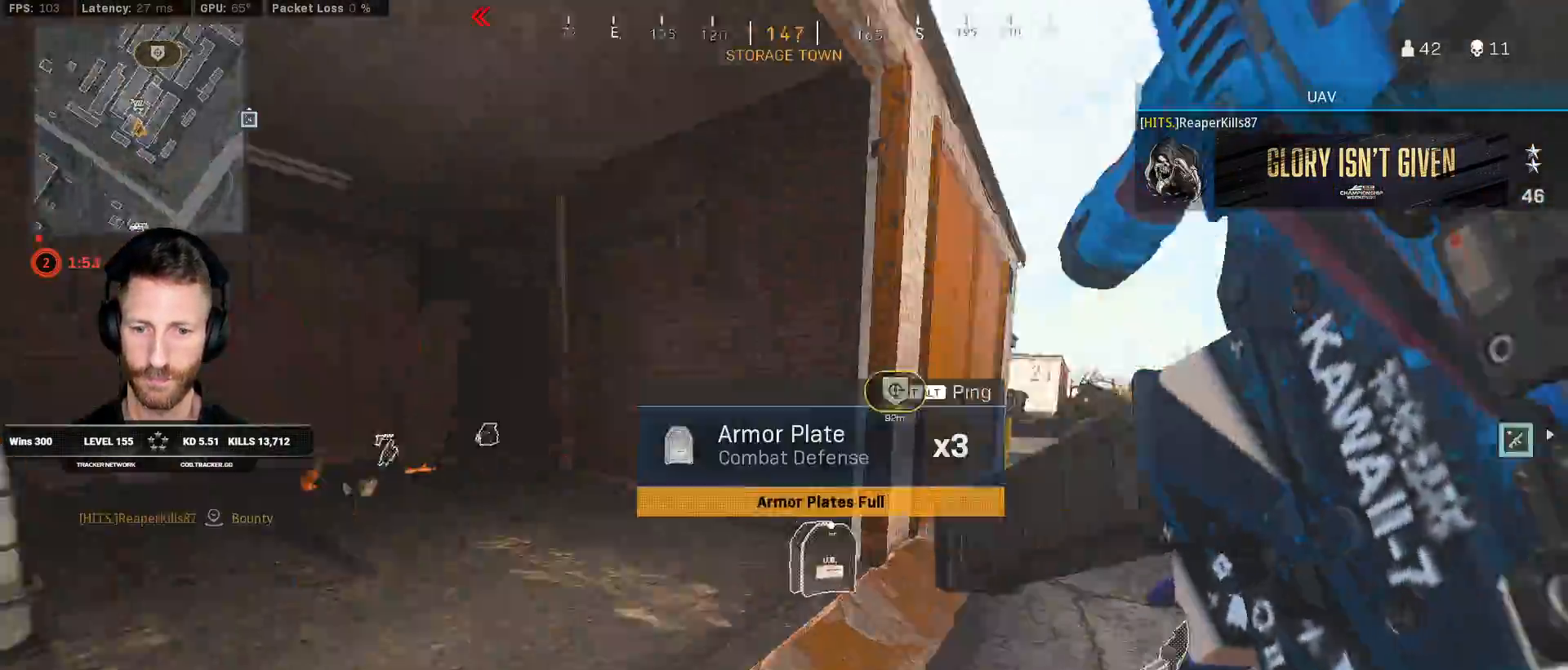
{"keys": ["shift", "w"], "mouse": [], "events": [[17, "d", "down"], [267, "d", "up"], [333, "a", "down"], [483, "a", "up"]]}
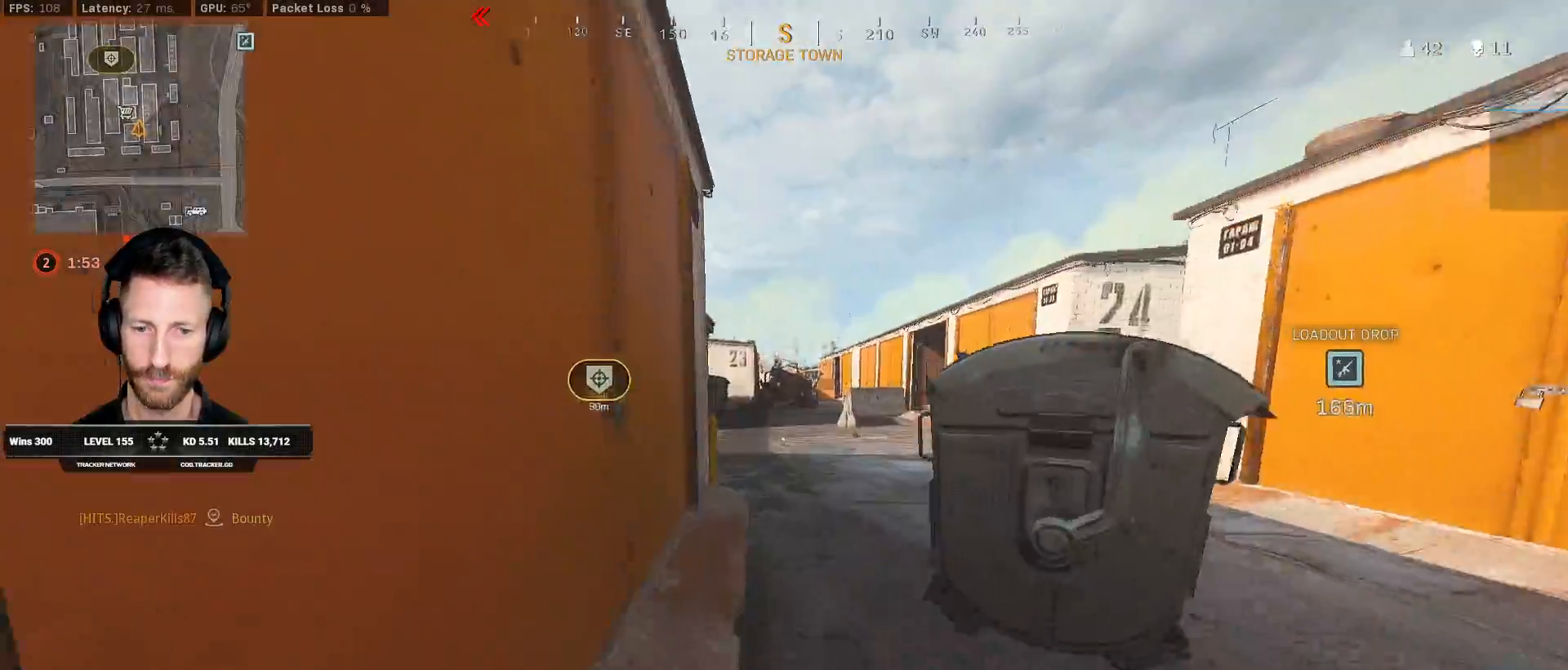
{"keys": ["c", "w"], "mouse": [], "events": [[267, "c", "down"], [350, "c", "up"], [367, "shift", "up"], [417, "c", "down"]]}
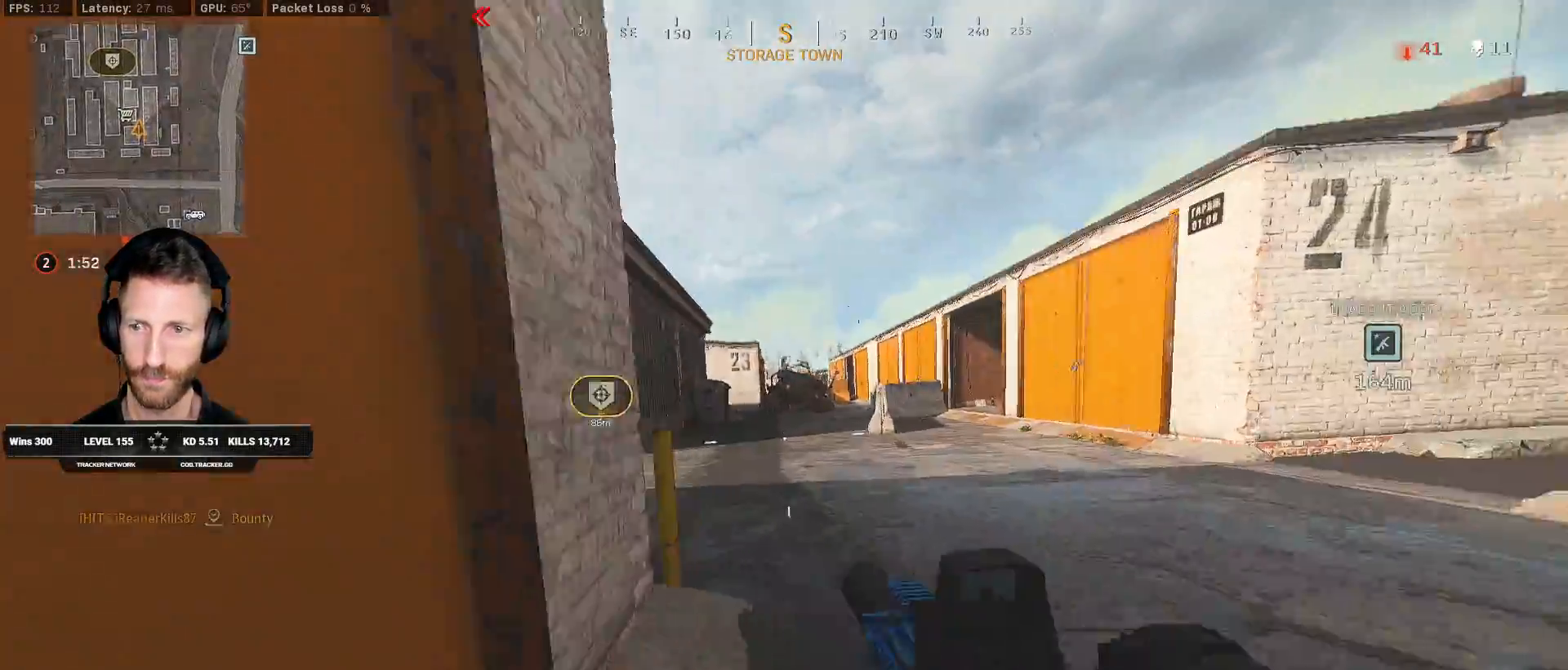
{"keys": ["a", "shift", "w"], "mouse": [], "events": [[17, "space", "down"], [50, "shift", "down"], [100, "c", "up"], [167, "space", "up"], [467, "a", "down"]]}
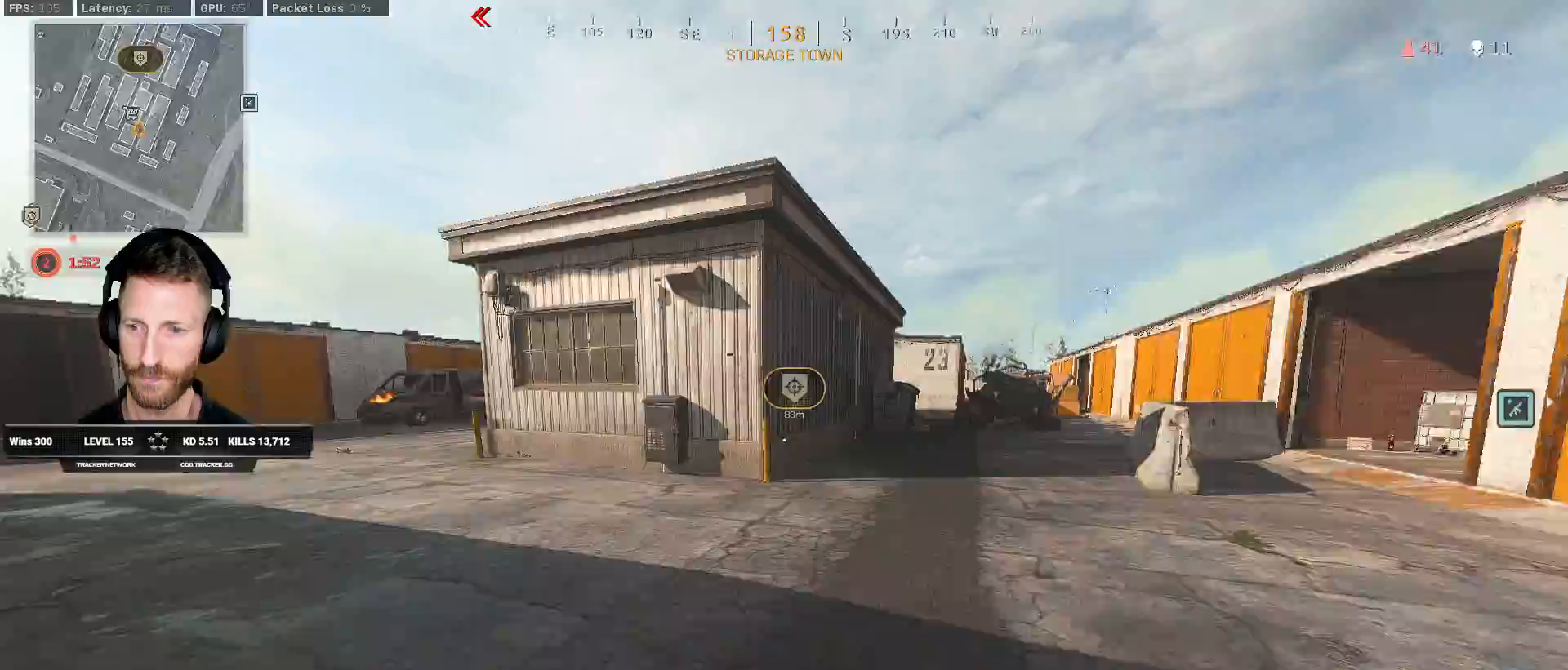
{"keys": ["shift", "tab", "w"], "mouse": [], "events": [[133, "a", "up"], [300, "tab", "down"]]}
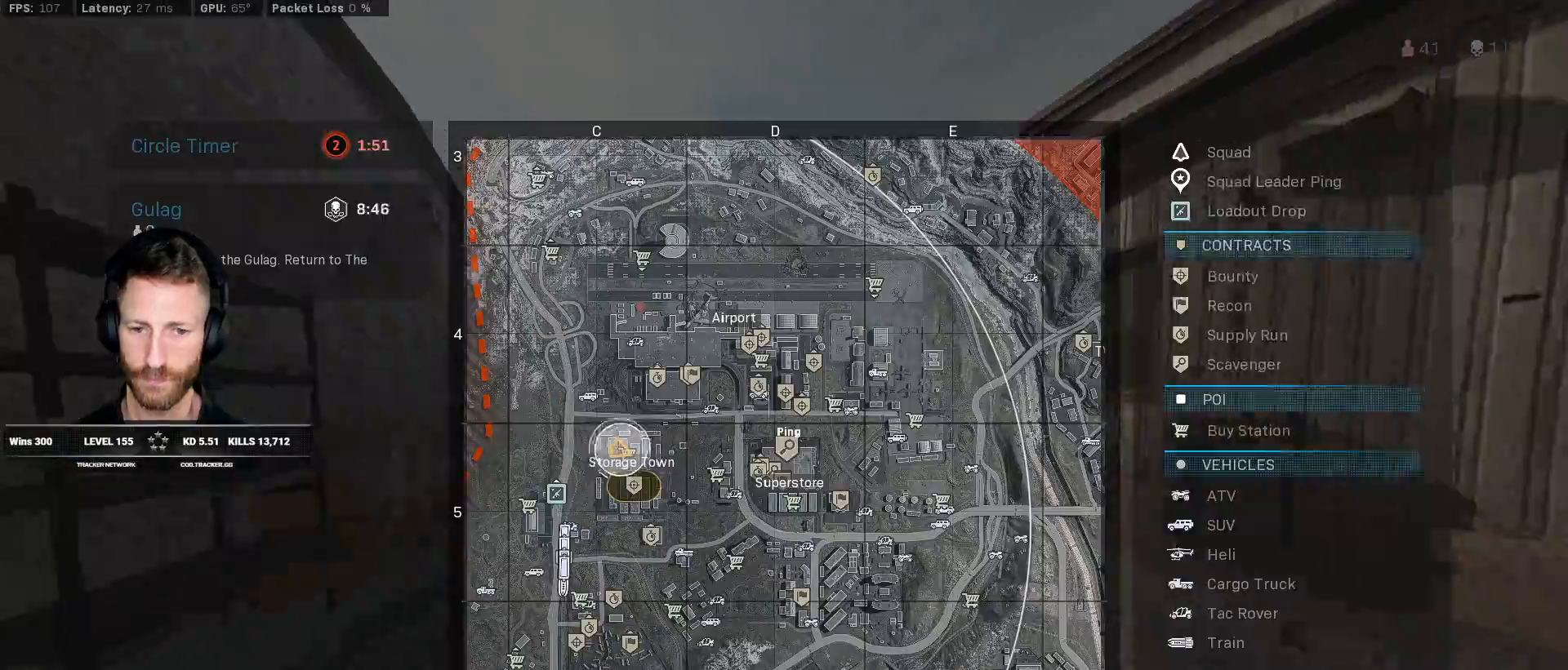
{"keys": ["shift", "tab", "w"], "mouse": [], "events": [[117, "mouse_right", "down"], [183, "mouse_right", "up"]]}
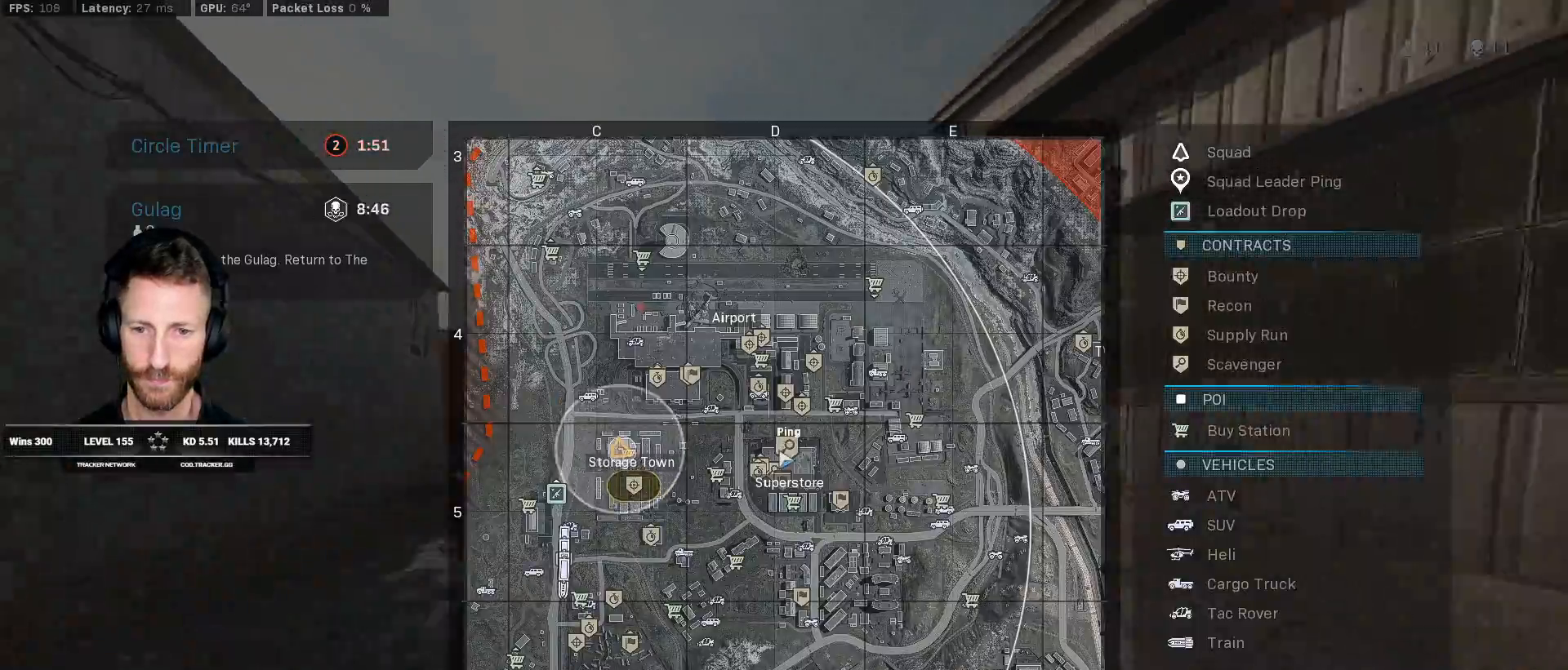
{"keys": ["shift", "w"], "mouse": [], "events": [[317, "tab", "up"]]}
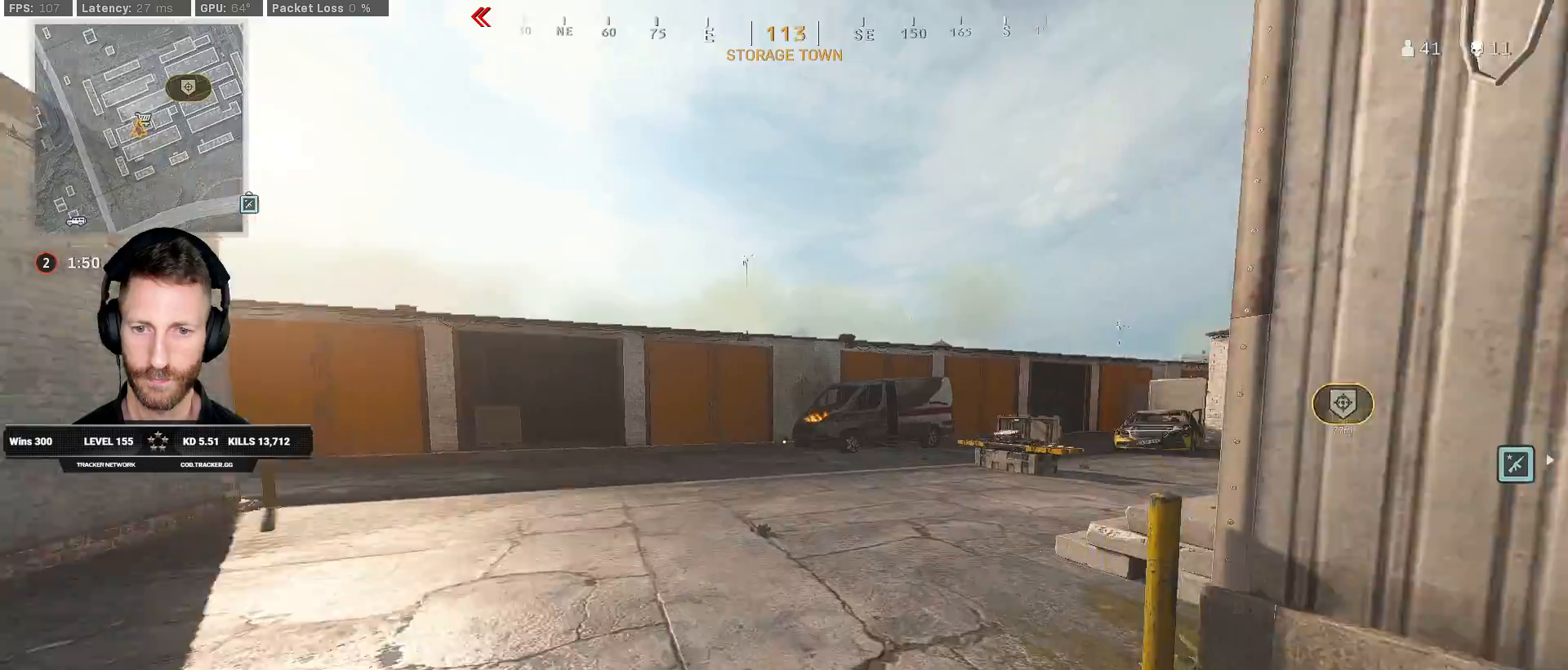
{"keys": ["a", "shift", "w"], "mouse": [], "events": [[233, "e", "down"], [333, "e", "up"], [467, "a", "down"]]}
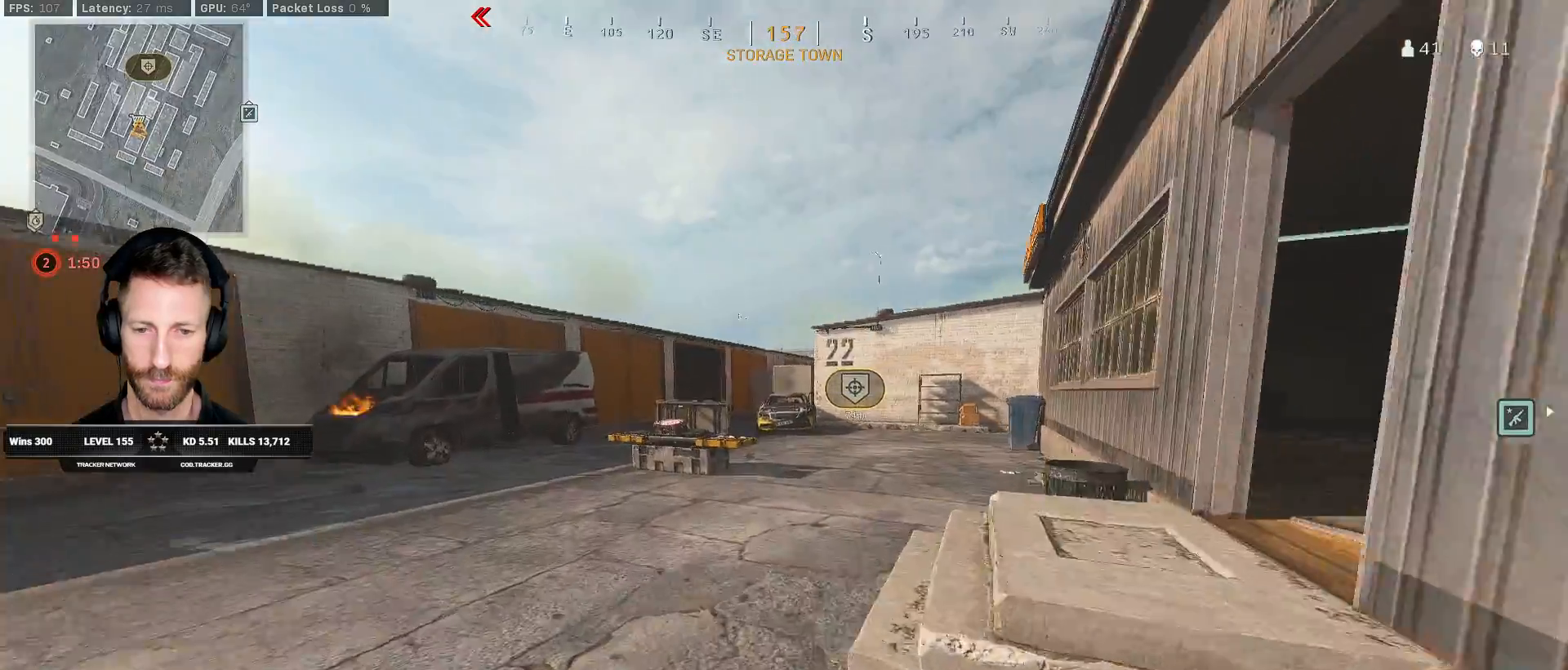
{"keys": ["shift", "w"], "mouse": [], "events": [[67, "a", "up"]]}
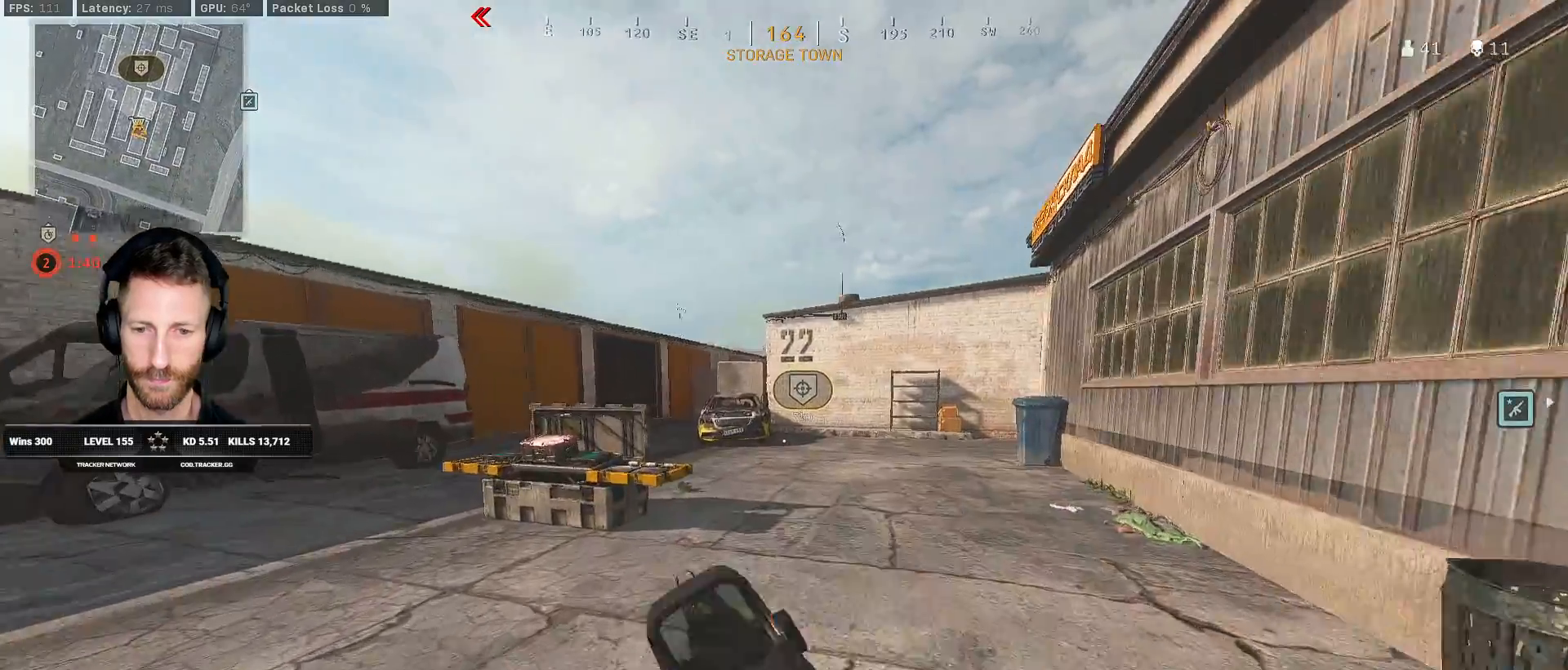
{"keys": ["f", "w"], "mouse": [], "events": [[17, "c", "down"], [83, "shift", "up"], [117, "c", "up"], [317, "f", "down"], [400, "f", "up"], [500, "f", "down"]]}
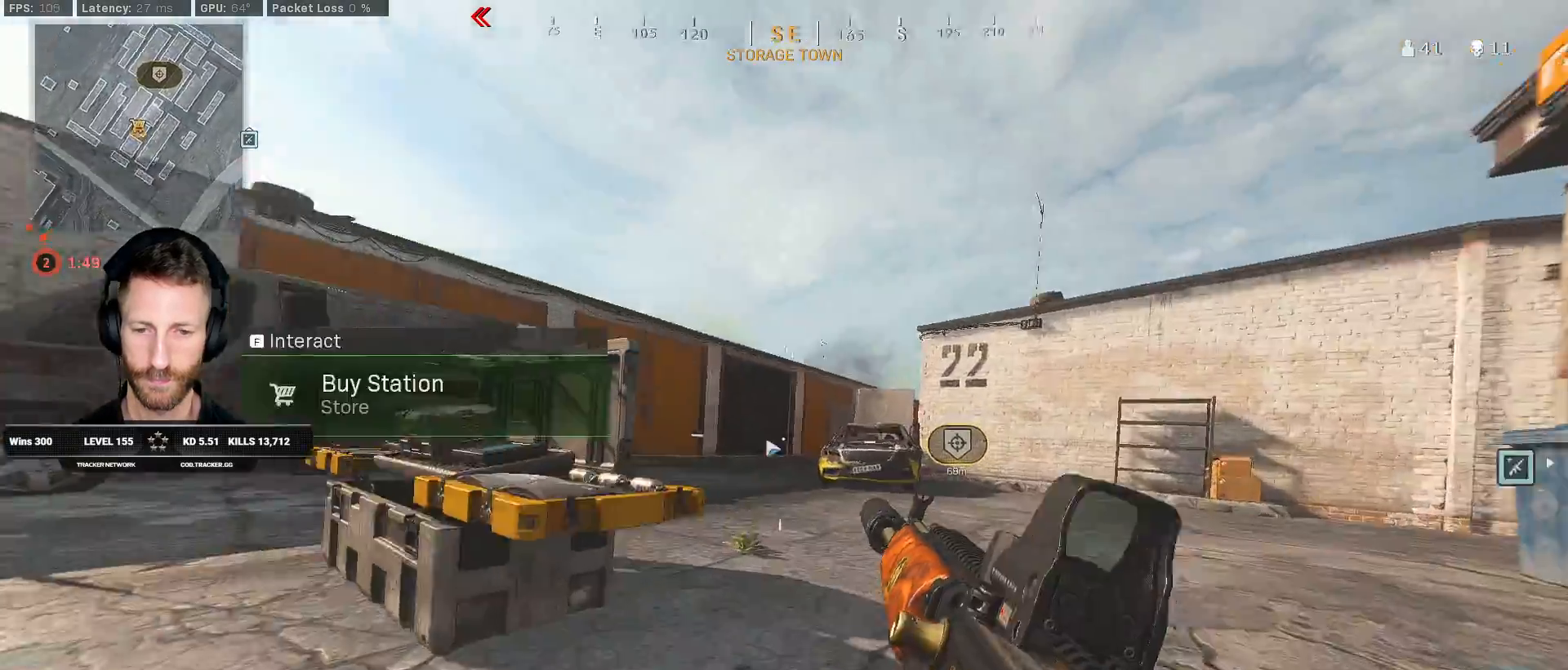
{"keys": [], "mouse": ["left"], "events": [[83, "f", "up"], [150, "w", "up"], [467, "mouse_left", "down"]]}
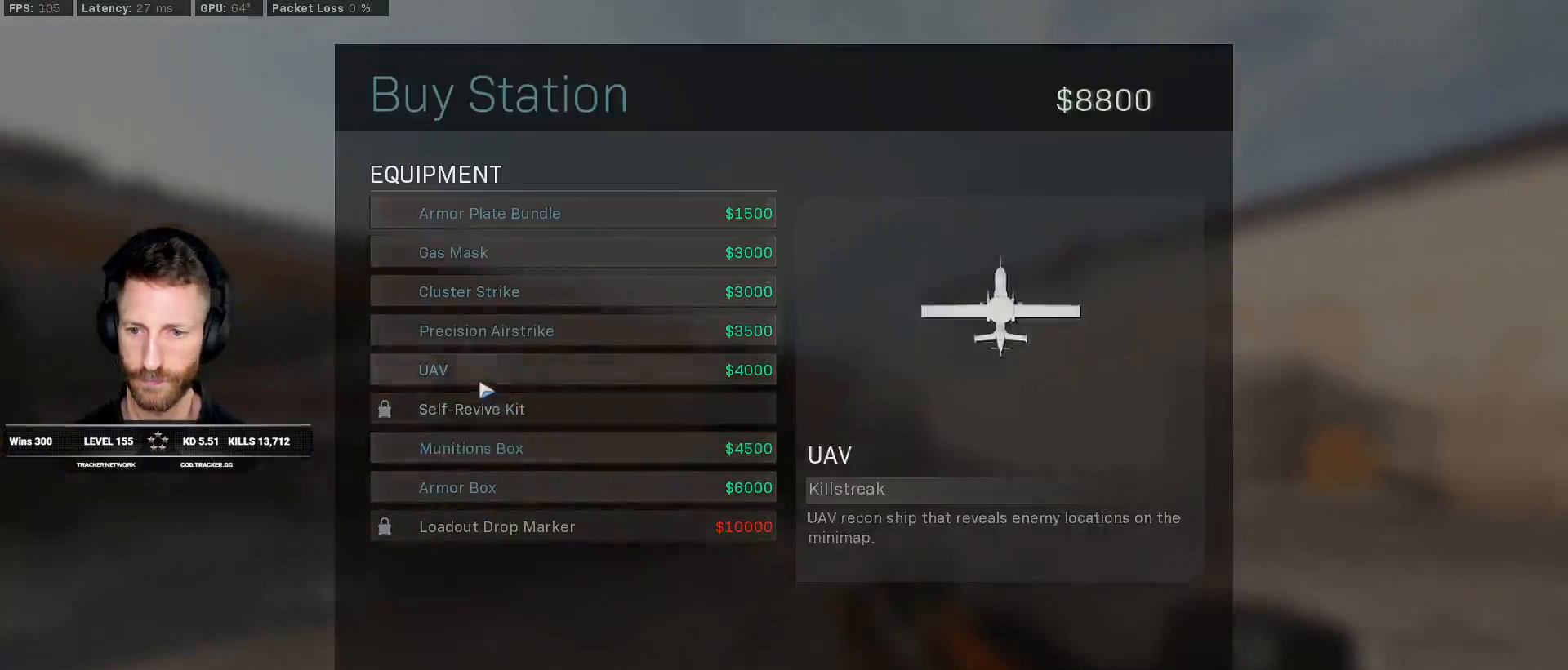
{"keys": ["w"], "mouse": [], "events": [[17, "mouse_left", "up"], [333, "mouse_left", "down"], [400, "mouse_left", "up"], [500, "w", "down"]]}
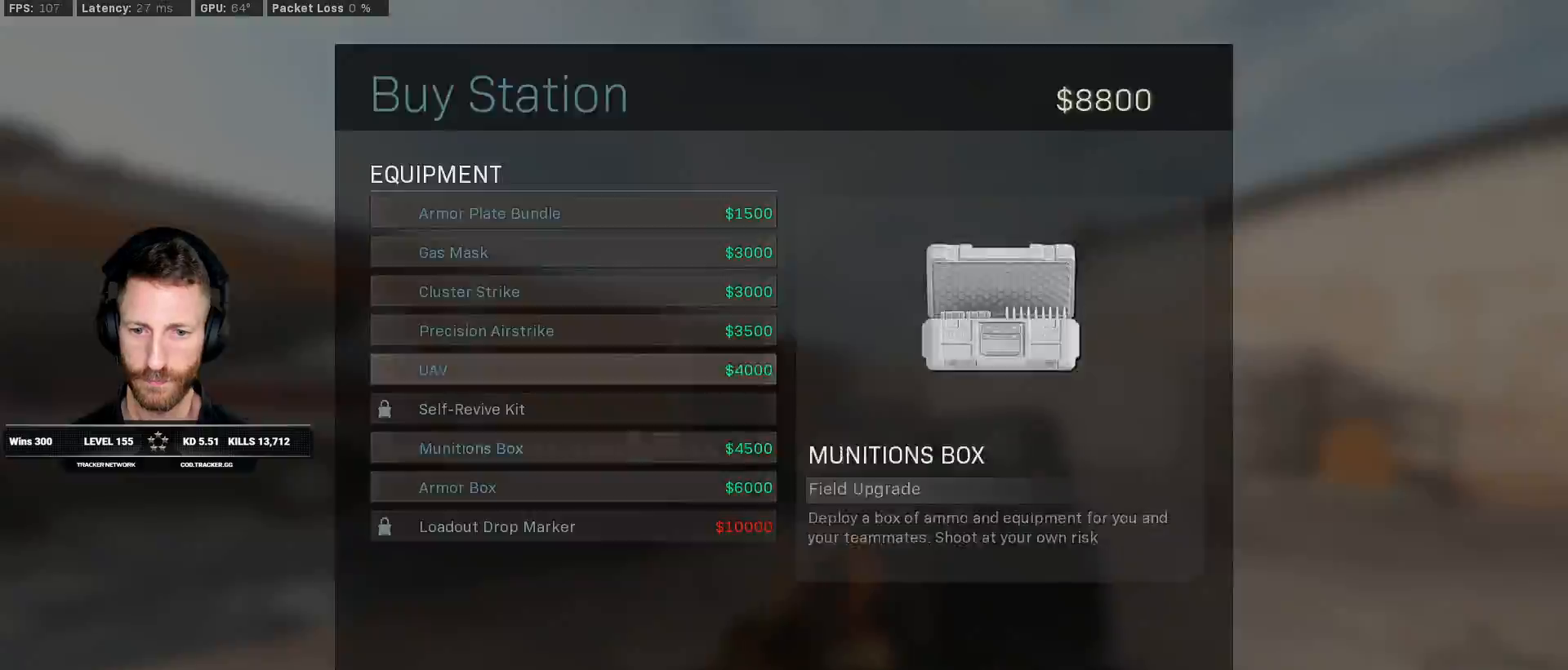
{"keys": ["shift", "w"], "mouse": [], "events": [[33, "shift", "down"], [300, "shift", "up"], [417, "shift", "down"]]}
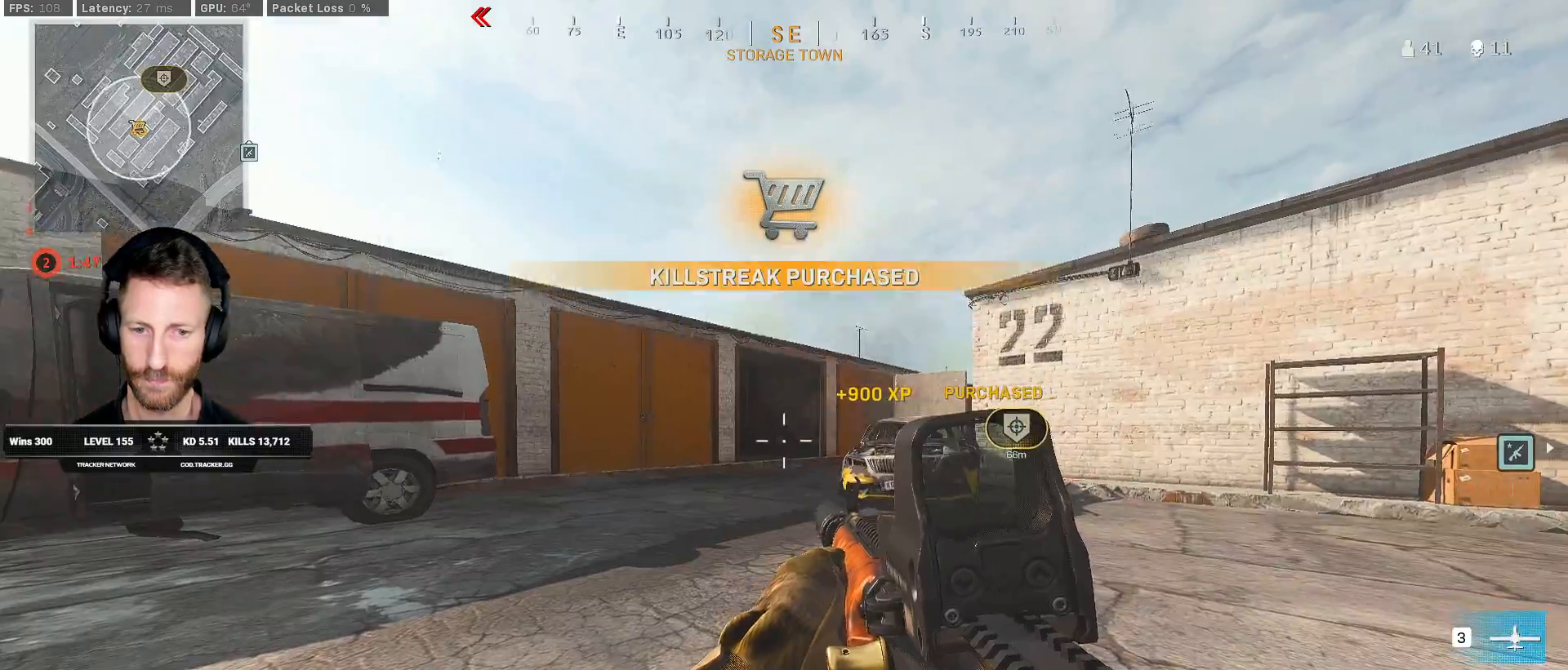
{"keys": ["e", "shift", "w"], "mouse": [], "events": [[67, "shift", "up"], [83, "w", "up"], [167, "shift", "down"], [167, "w", "down"], [483, "e", "down"]]}
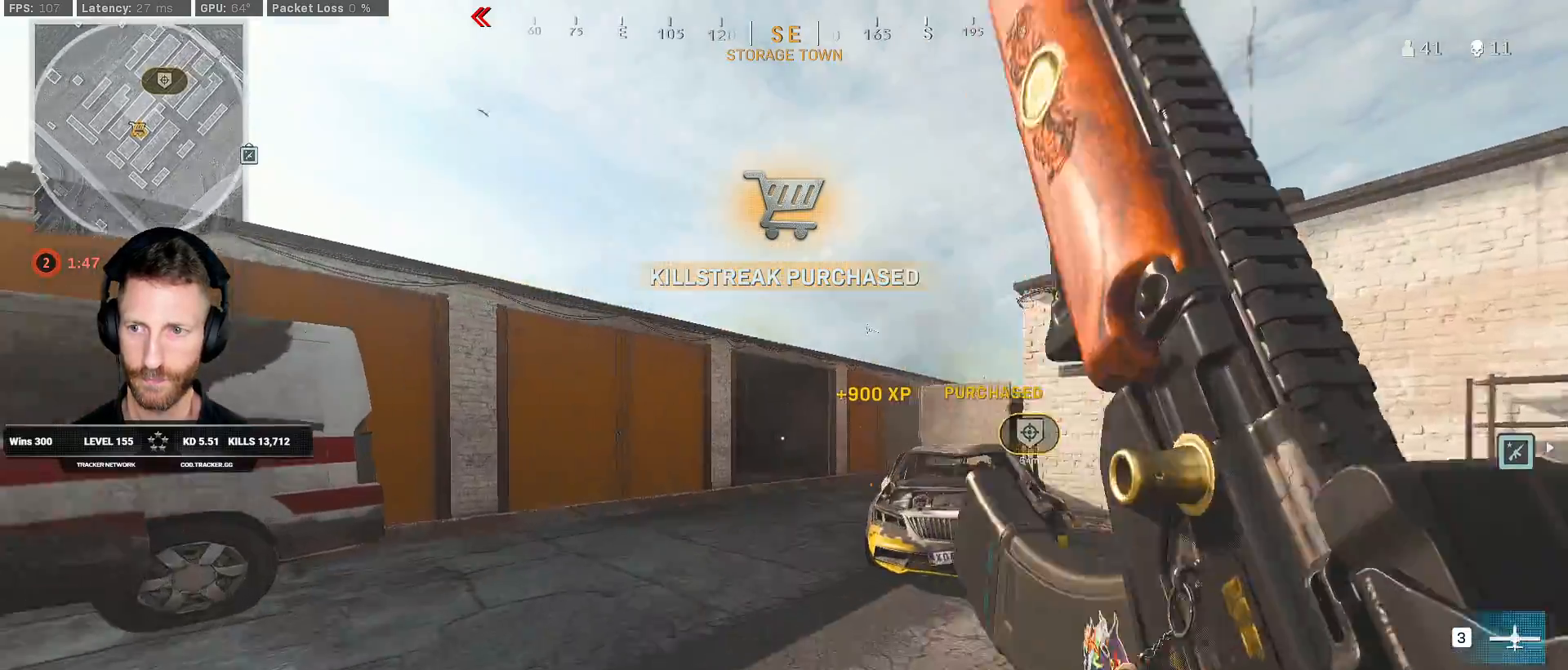
{"keys": ["c", "shift", "w"], "mouse": [], "events": [[83, "e", "up"], [233, "a", "down"], [283, "a", "up"], [467, "c", "down"], [483, "s", "down"], [500, "s", "up"]]}